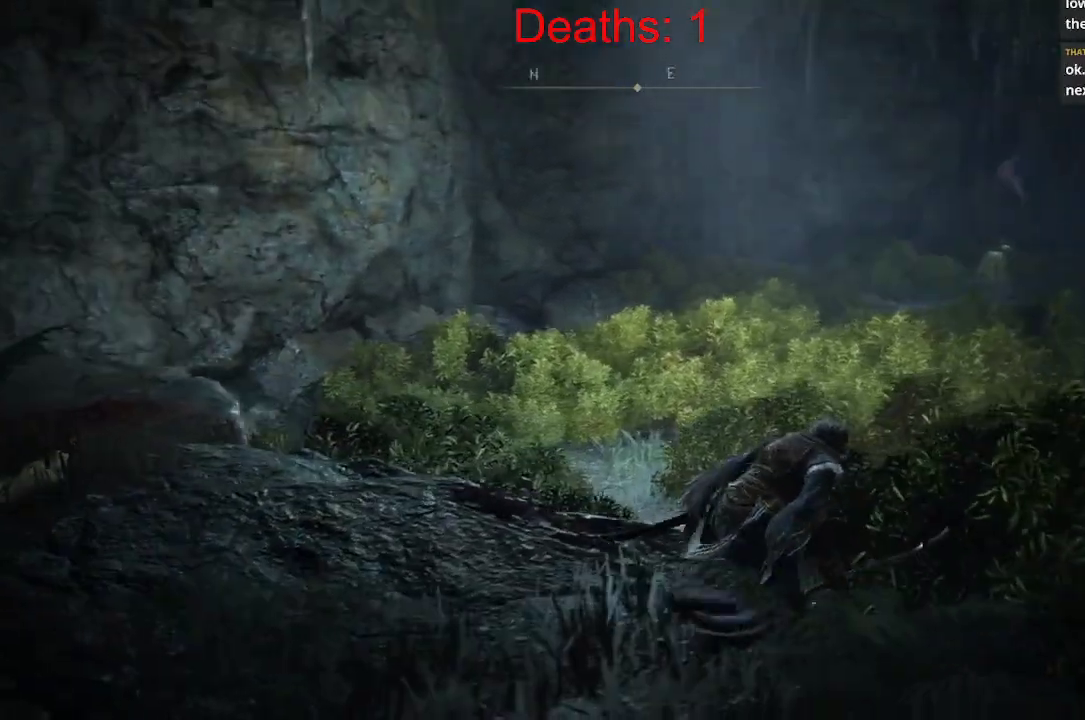
Gameplay with a controller (Xbox layout); each line is a JSON object with the inputs held at the frame after it. "events" lists button and stick changes between this image and that frame as [ms after this image, input, new state], when the widget could be followed in between.
{"buttons": [], "left_stick": "right", "right_stick": "left", "events": [[83, "left_stick", "right"]]}
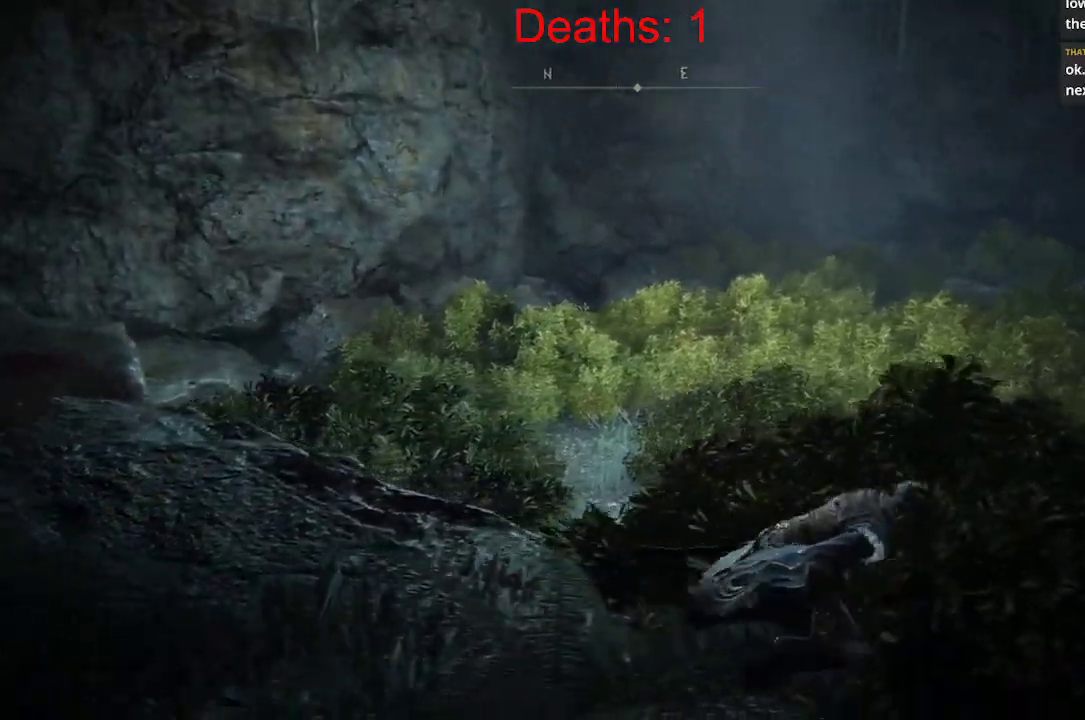
{"buttons": [], "left_stick": "up-right", "right_stick": "center", "events": [[17, "left_stick", "up-right"], [350, "right_stick", "center"]]}
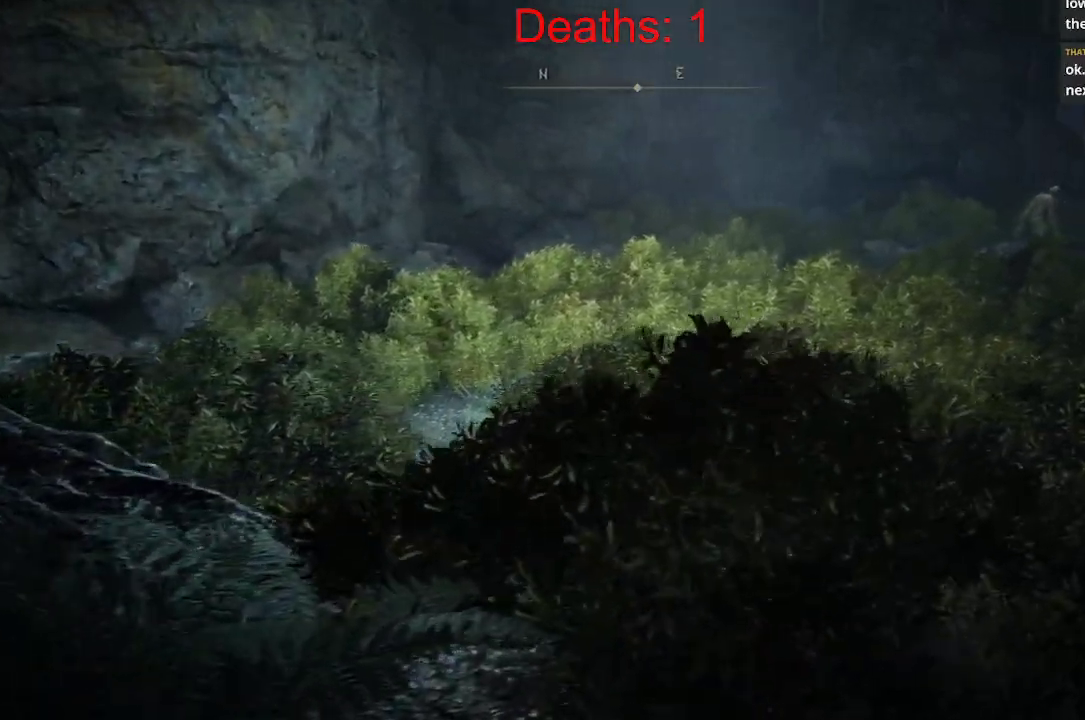
{"buttons": [], "left_stick": "right", "right_stick": "center", "events": [[33, "left_stick", "center"], [417, "left_stick", "right"]]}
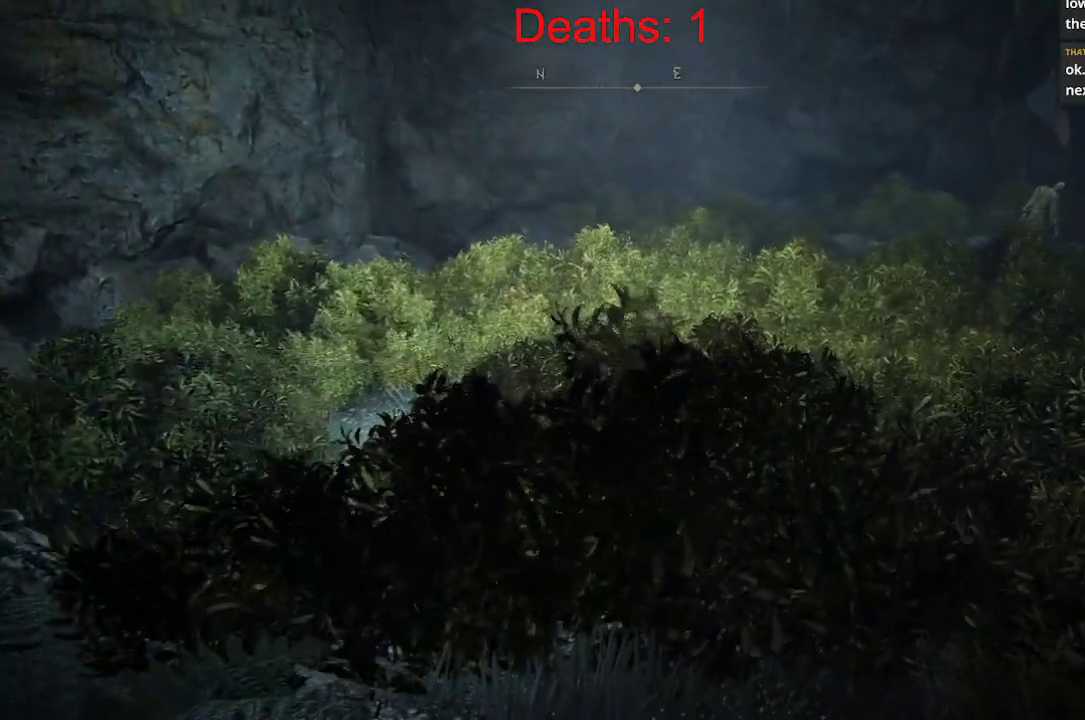
{"buttons": [], "left_stick": "up-right", "right_stick": "center", "events": [[467, "left_stick", "up-right"]]}
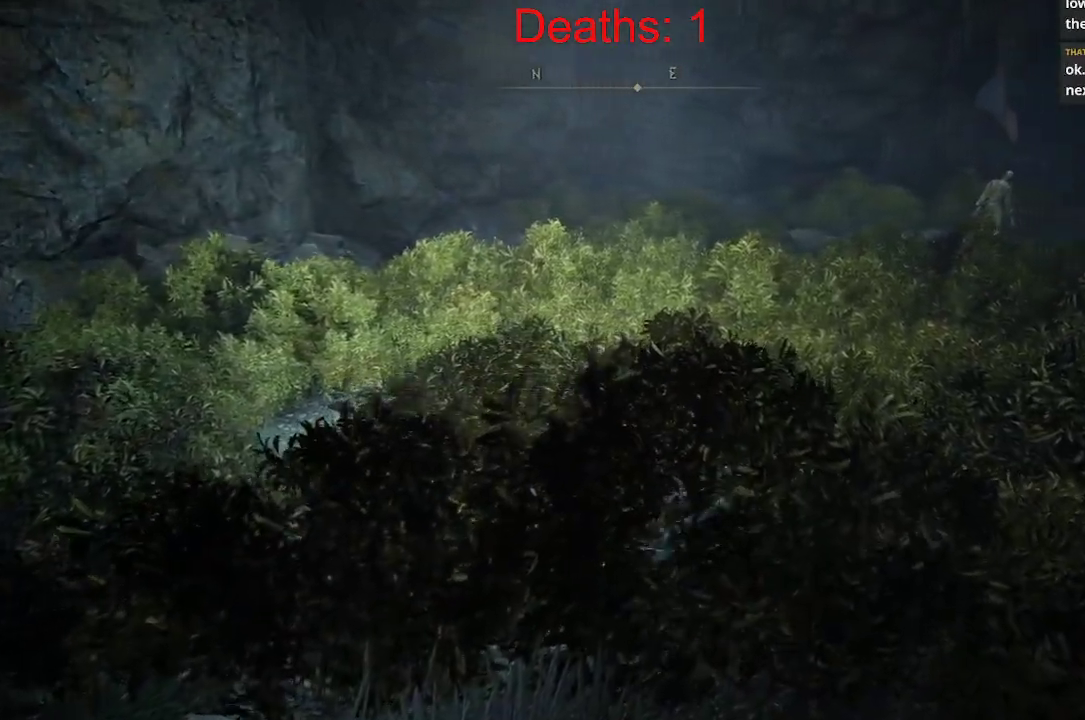
{"buttons": [], "left_stick": "up-right", "right_stick": "left", "events": [[300, "right_stick", "left"]]}
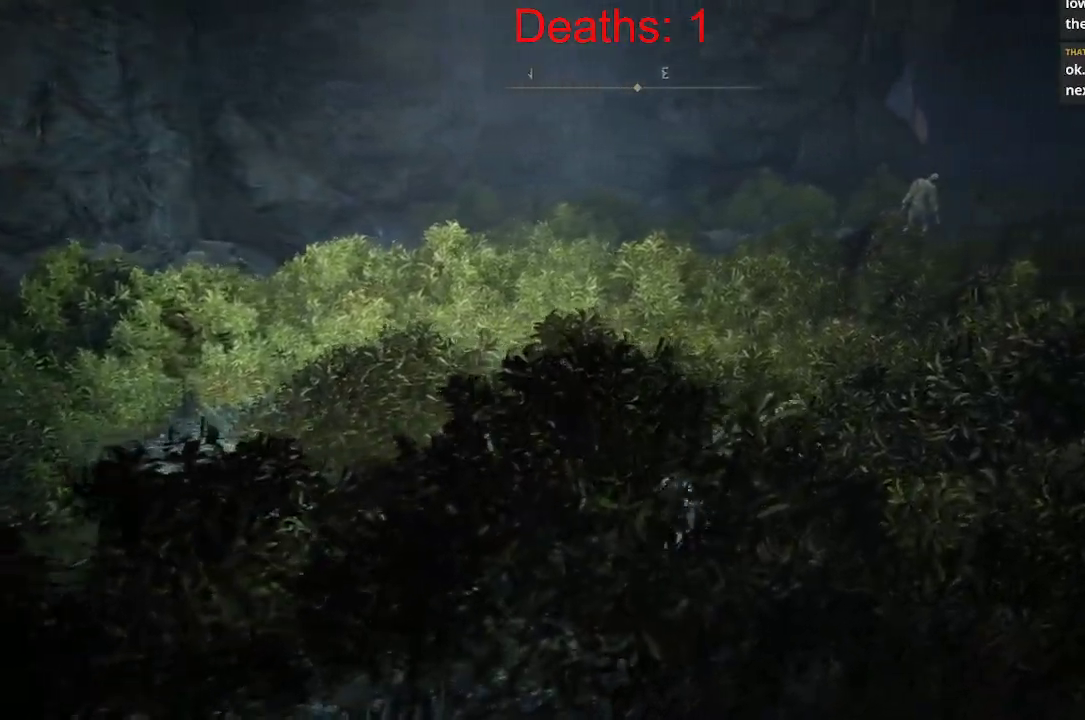
{"buttons": [], "left_stick": "up-right", "right_stick": "down-left", "events": [[350, "right_stick", "down-left"]]}
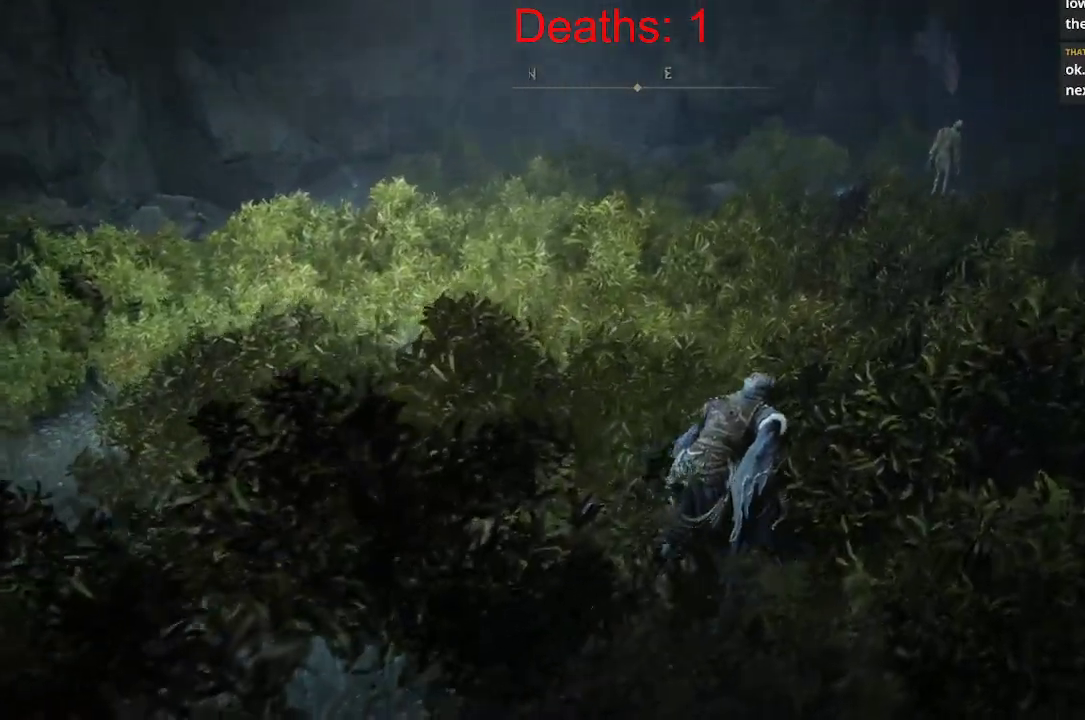
{"buttons": [], "left_stick": "center", "right_stick": "center", "events": [[283, "right_stick", "center"], [317, "left_stick", "up"], [433, "left_stick", "center"]]}
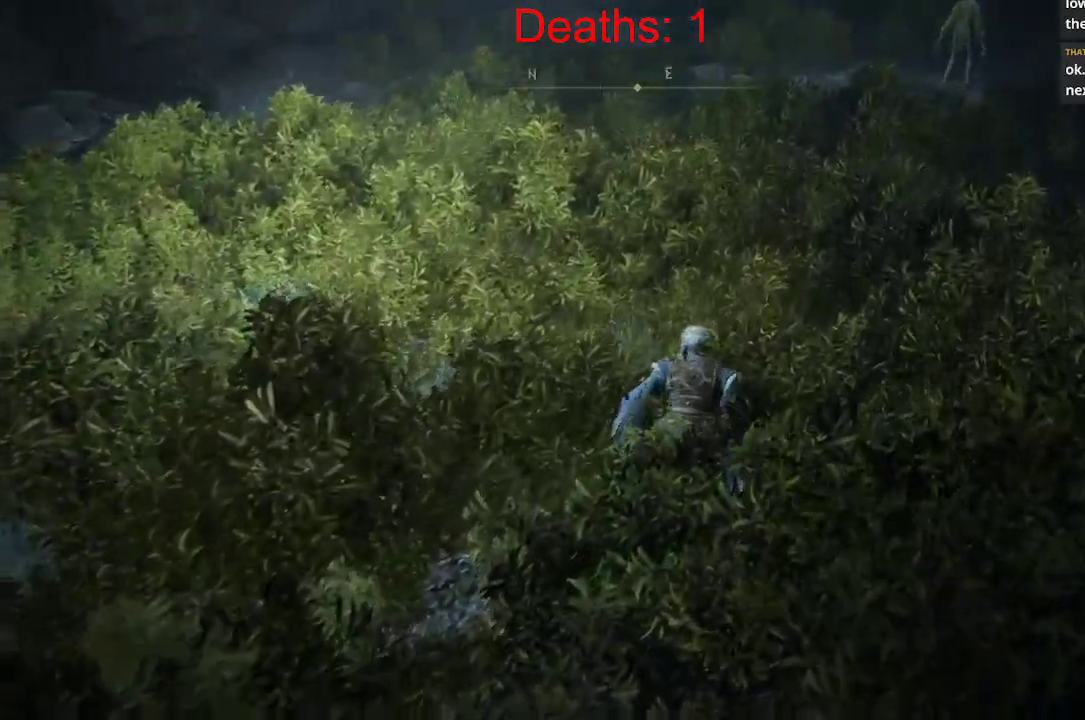
{"buttons": [], "left_stick": "up", "right_stick": "left", "events": [[67, "right_stick", "left"], [467, "left_stick", "up"]]}
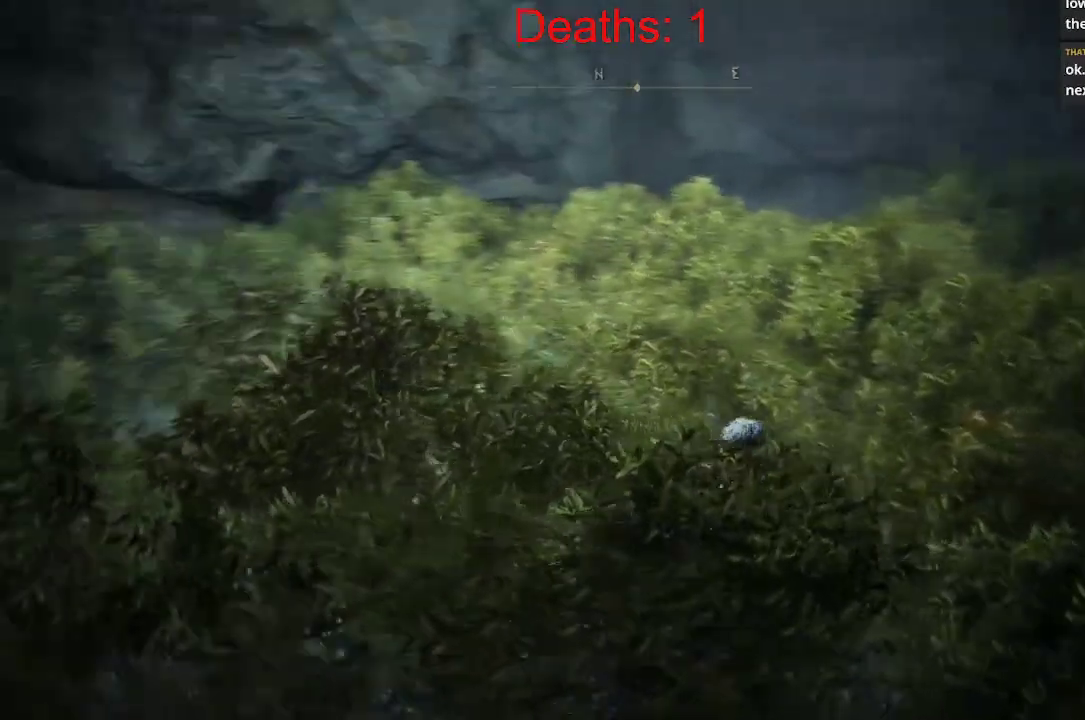
{"buttons": [], "left_stick": "up", "right_stick": "down-left", "events": [[83, "right_stick", "down-left"]]}
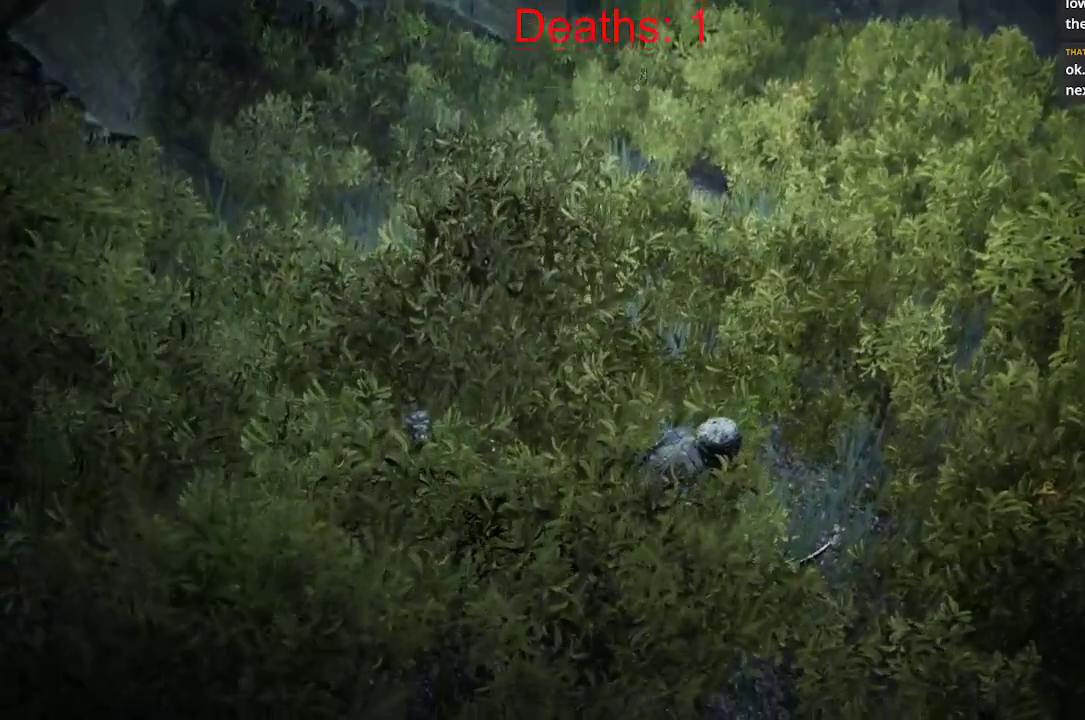
{"buttons": [], "left_stick": "up", "right_stick": "center", "events": [[83, "right_stick", "center"]]}
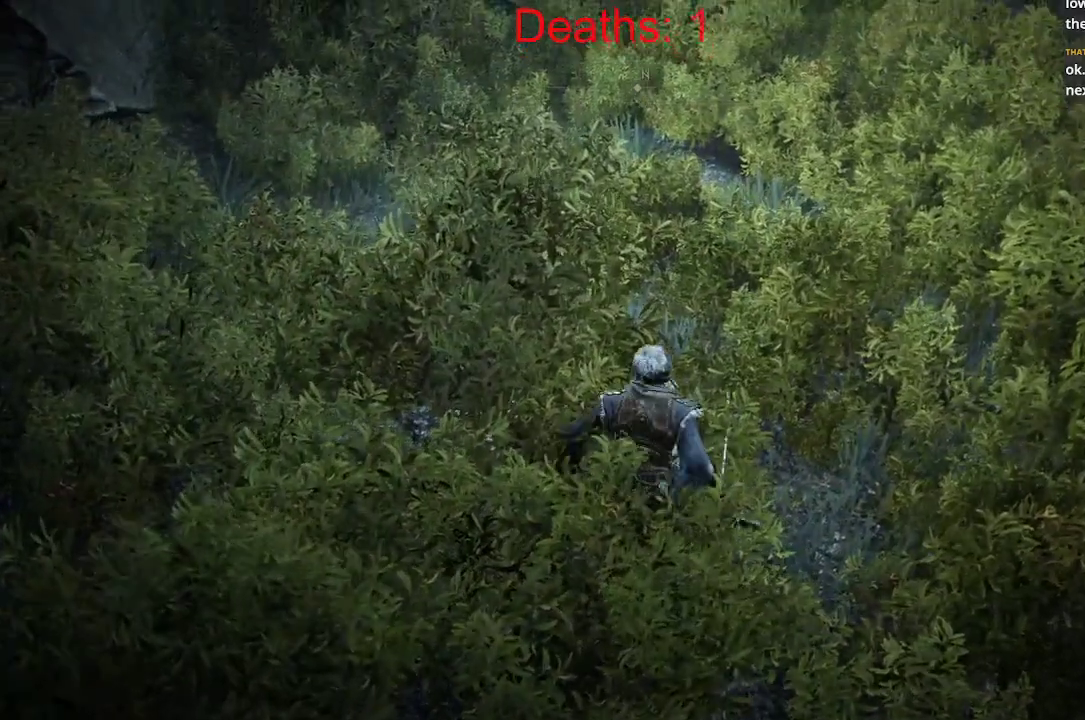
{"buttons": [], "left_stick": "up", "right_stick": "right", "events": [[50, "right_stick", "up"], [100, "right_stick", "up-right"], [317, "right_stick", "right"]]}
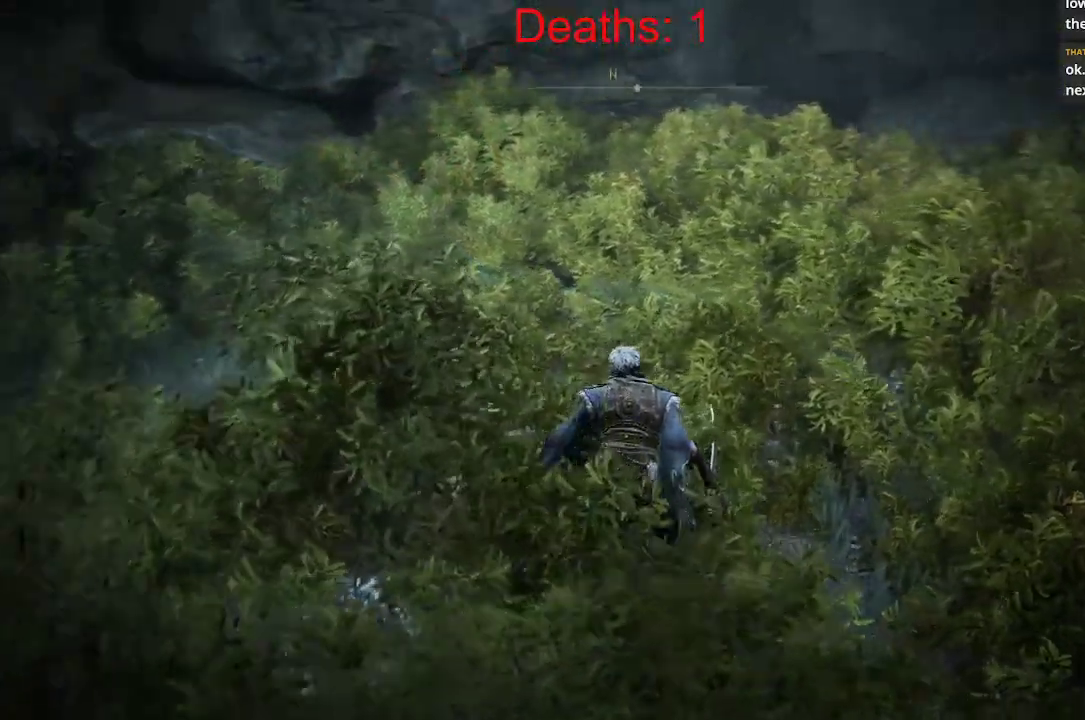
{"buttons": [], "left_stick": "up", "right_stick": "right", "events": []}
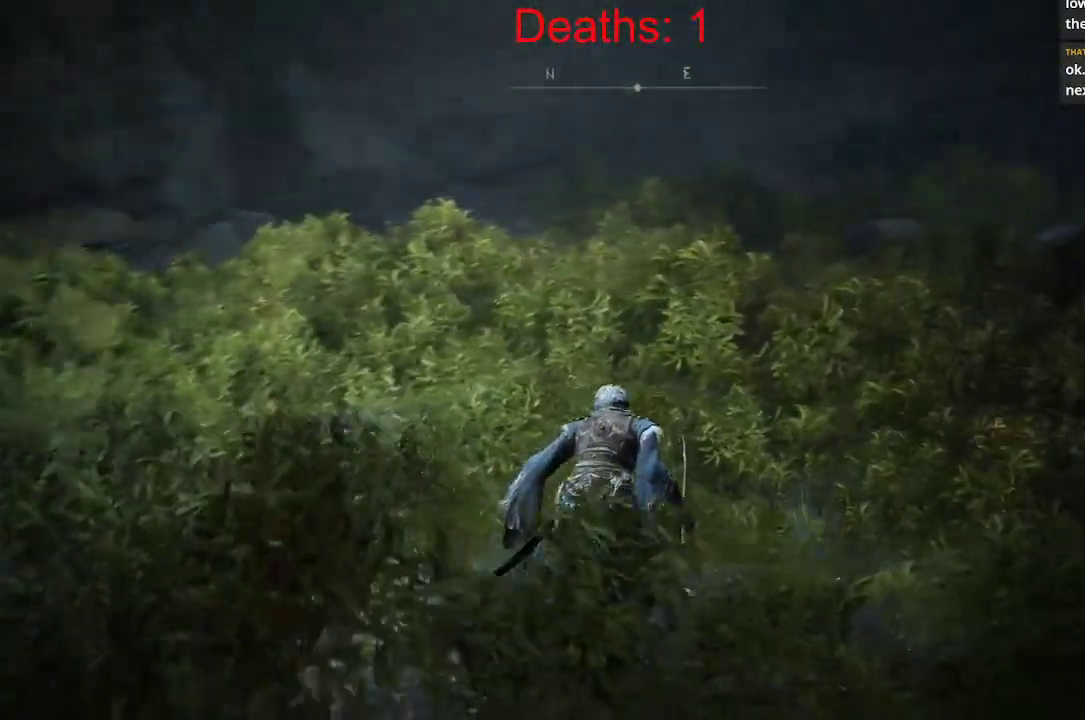
{"buttons": [], "left_stick": "up", "right_stick": "right", "events": []}
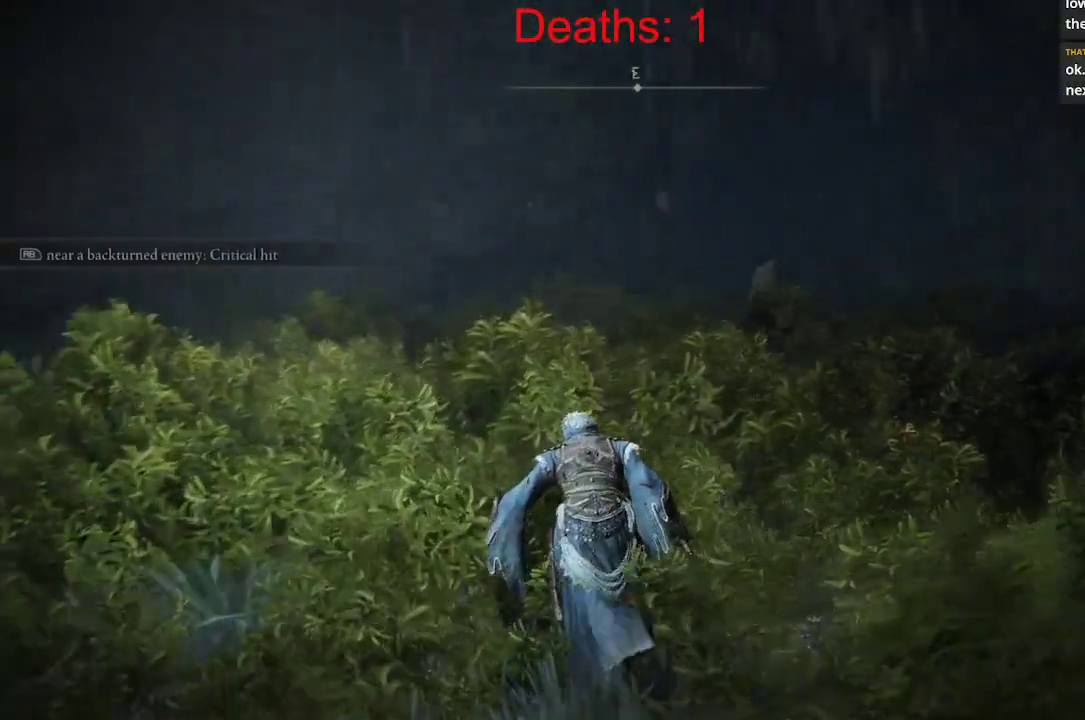
{"buttons": [], "left_stick": "up-left", "right_stick": "center", "events": [[100, "left_stick", "up-left"], [350, "right_stick", "center"]]}
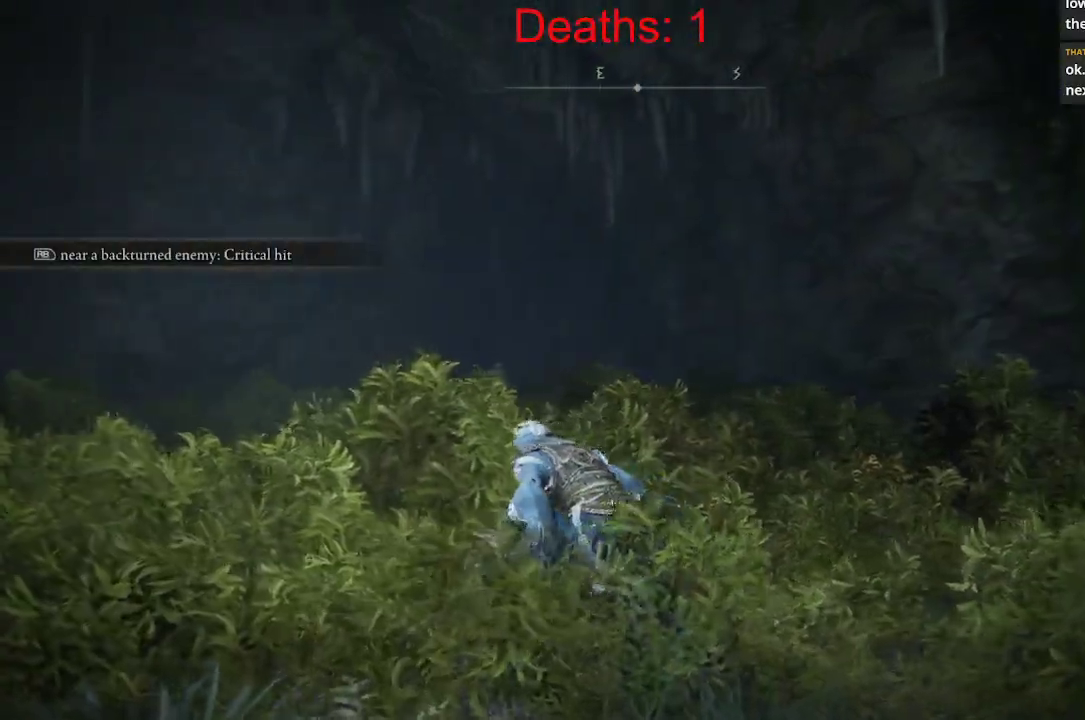
{"buttons": [], "left_stick": "up-left", "right_stick": "down-left", "events": [[133, "right_stick", "left"], [200, "right_stick", "down-left"]]}
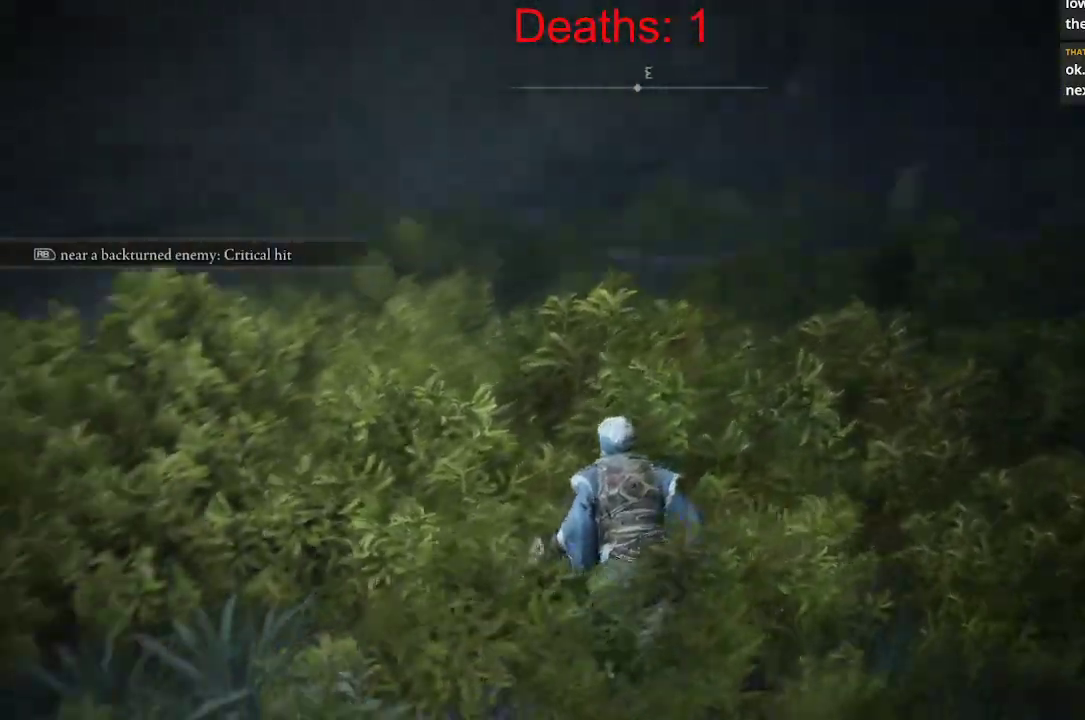
{"buttons": [], "left_stick": "up-left", "right_stick": "left", "events": [[117, "right_stick", "left"]]}
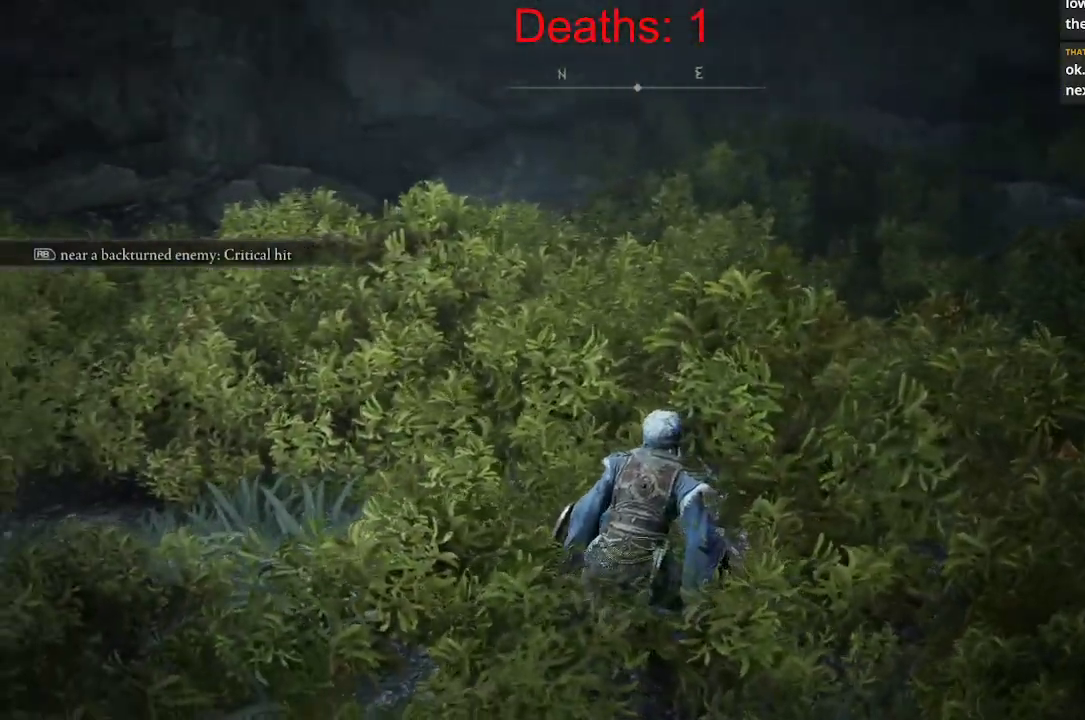
{"buttons": [], "left_stick": "up-left", "right_stick": "center", "events": [[300, "right_stick", "center"]]}
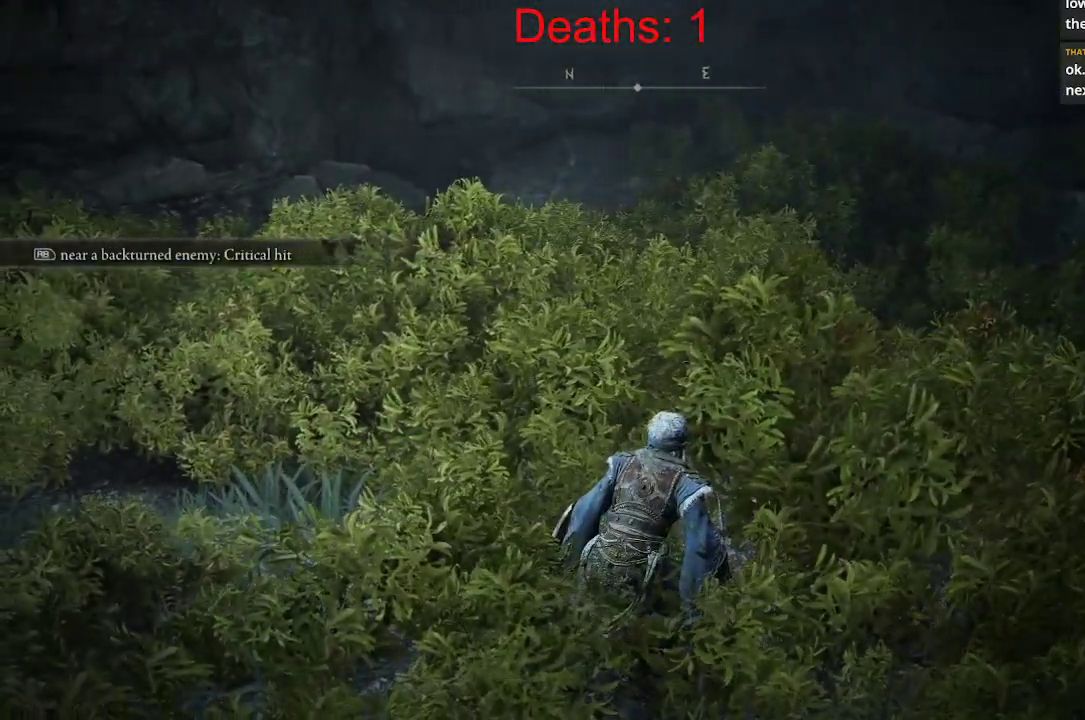
{"buttons": [], "left_stick": "up-left", "right_stick": "center", "events": []}
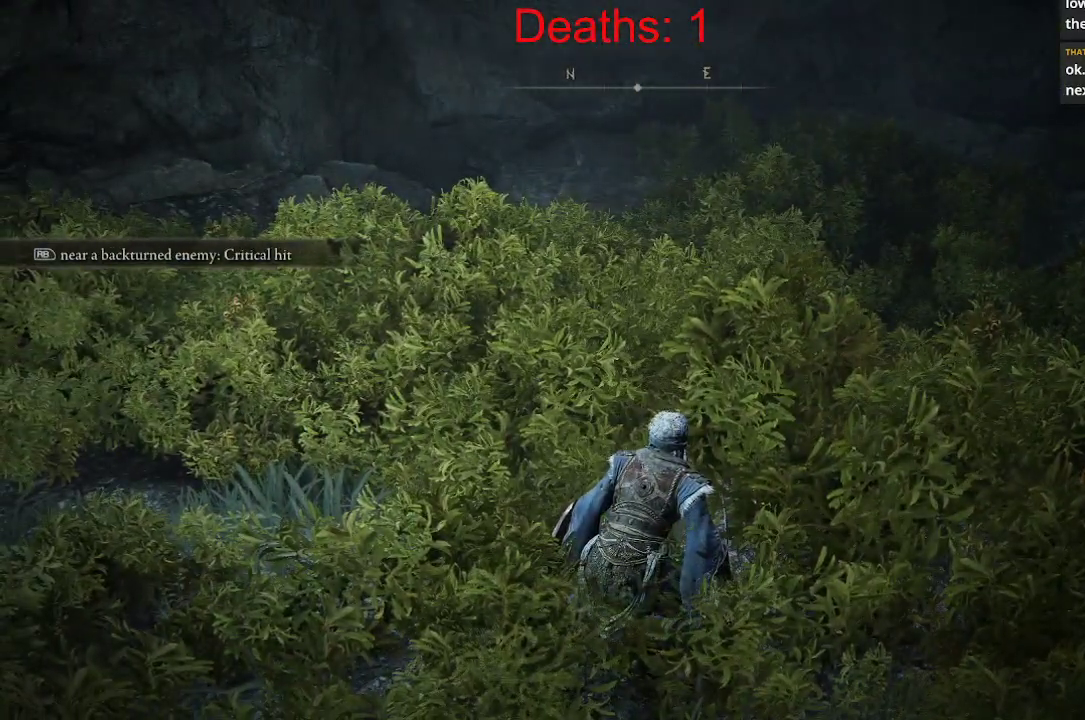
{"buttons": [], "left_stick": "up-left", "right_stick": "center", "events": []}
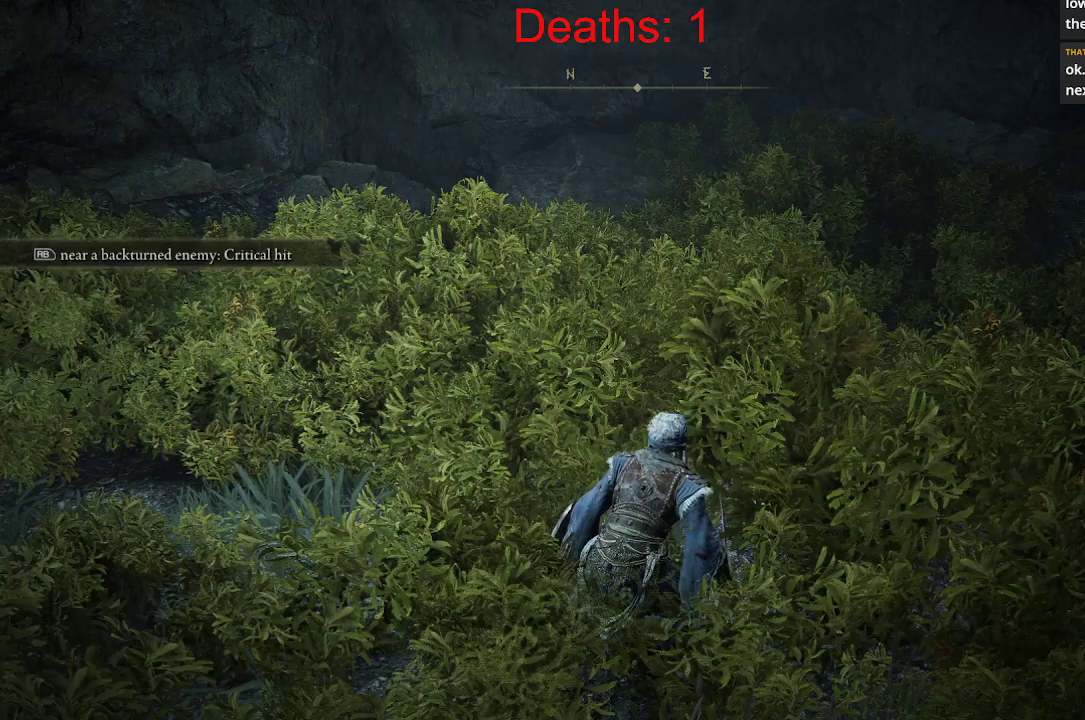
{"buttons": [], "left_stick": "up-left", "right_stick": "center", "events": []}
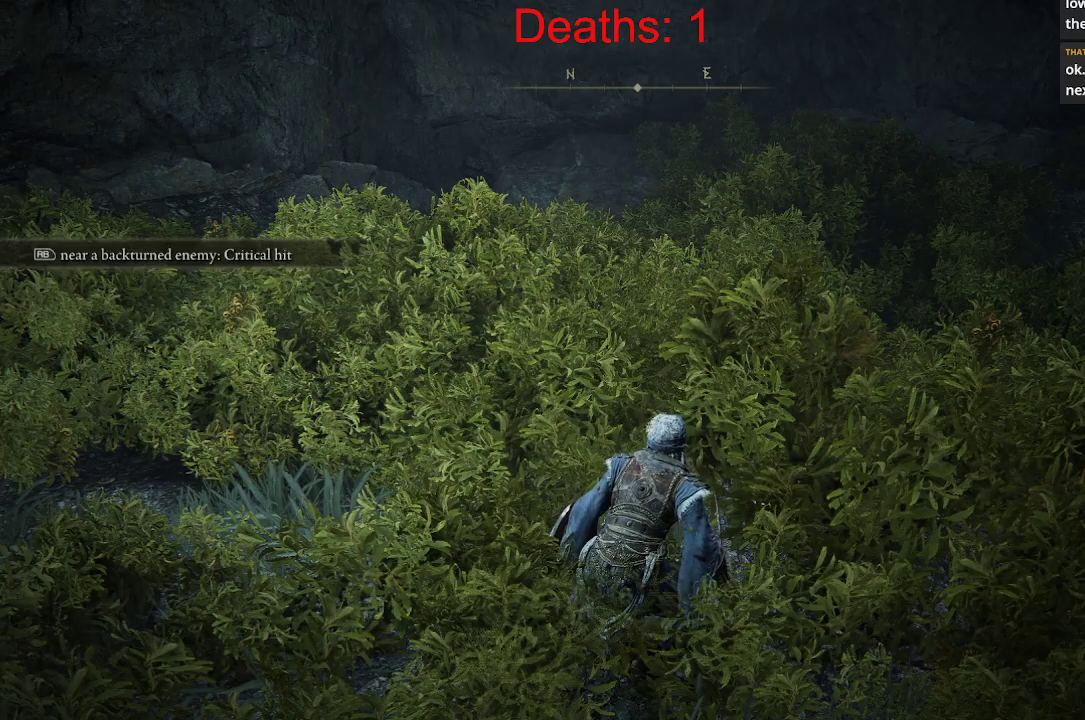
{"buttons": [], "left_stick": "up-left", "right_stick": "up-right", "events": [[150, "right_stick", "up-right"]]}
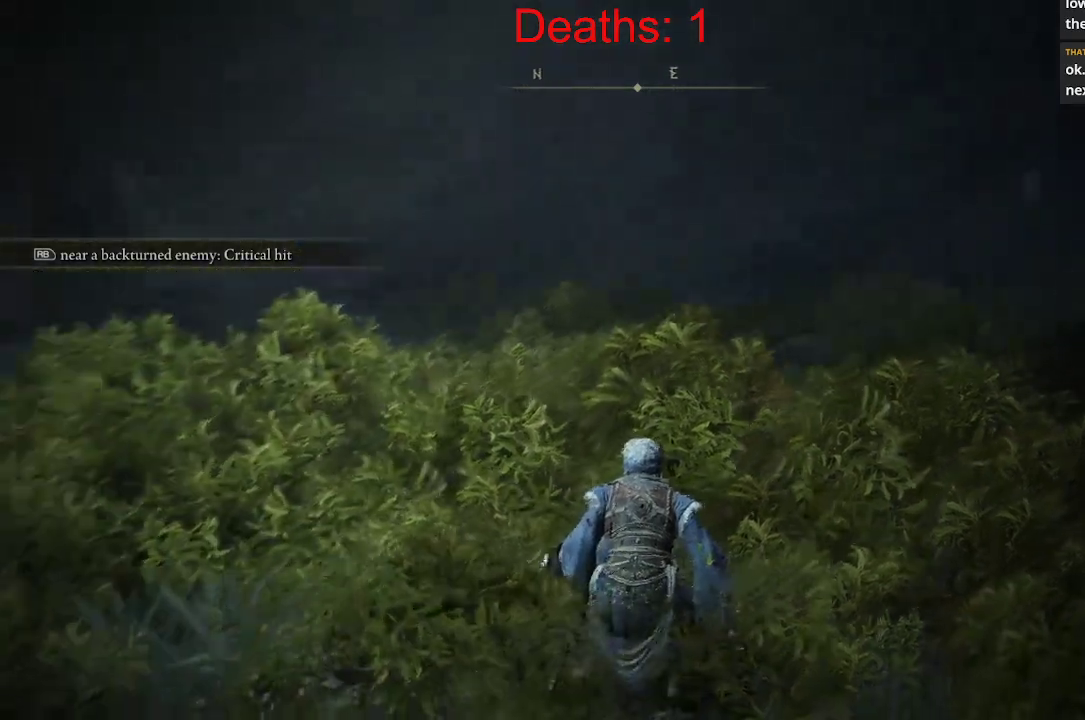
{"buttons": [], "left_stick": "up-left", "right_stick": "right", "events": [[167, "right_stick", "right"]]}
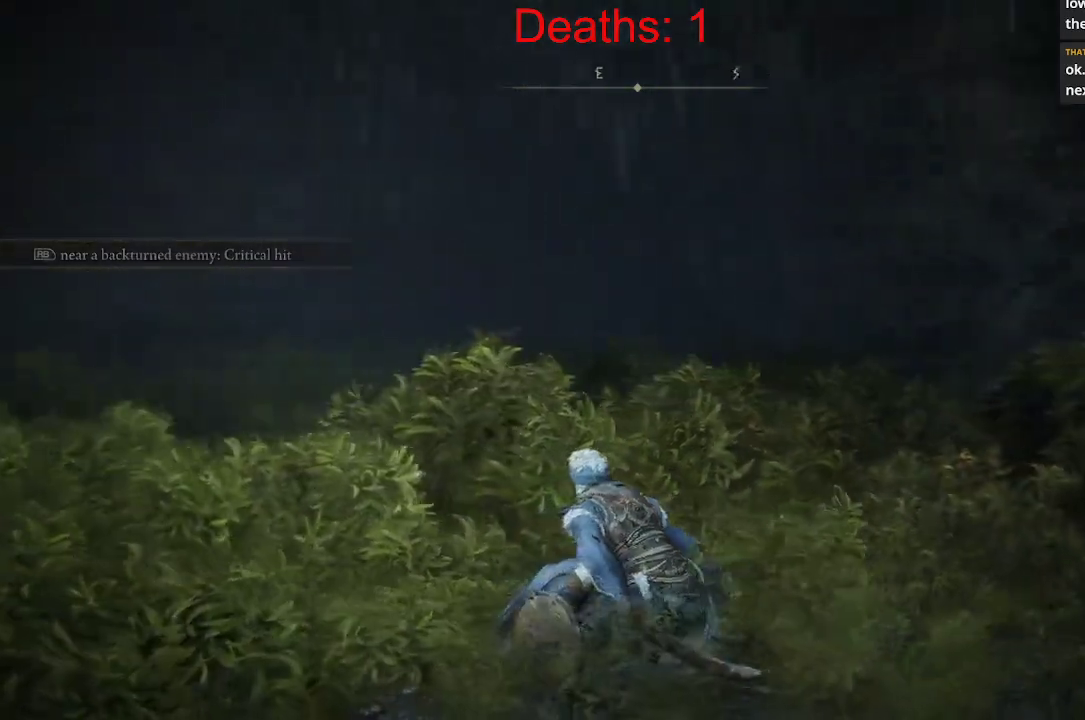
{"buttons": [], "left_stick": "up-left", "right_stick": "right", "events": []}
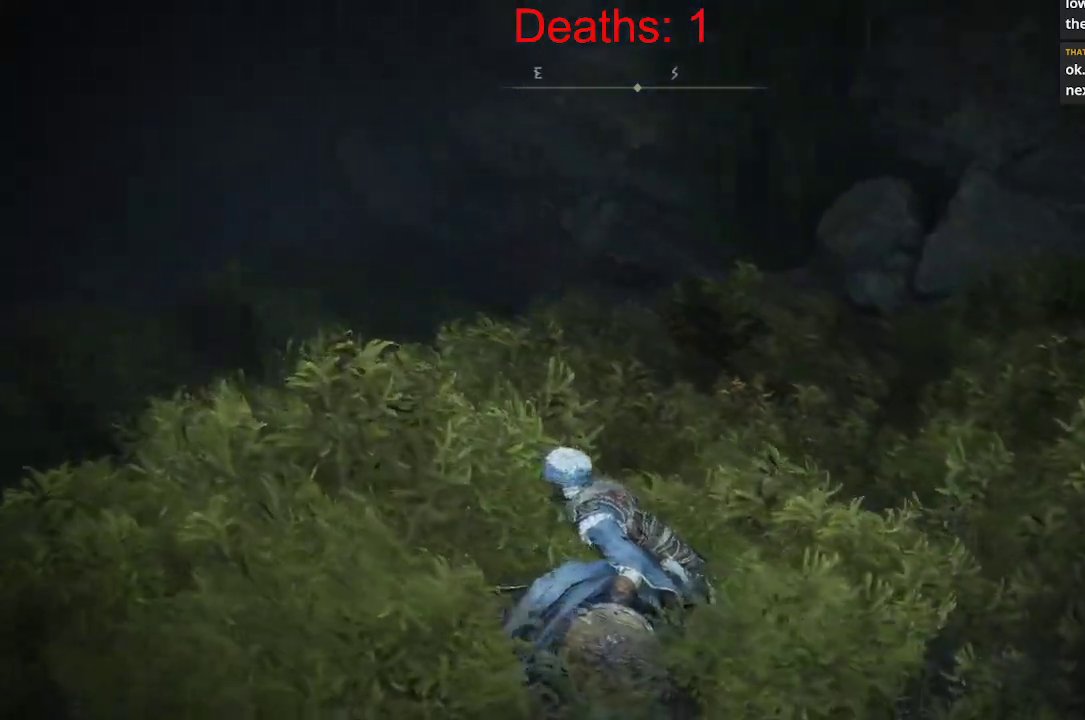
{"buttons": [], "left_stick": "up-left", "right_stick": "center", "events": [[300, "right_stick", "center"]]}
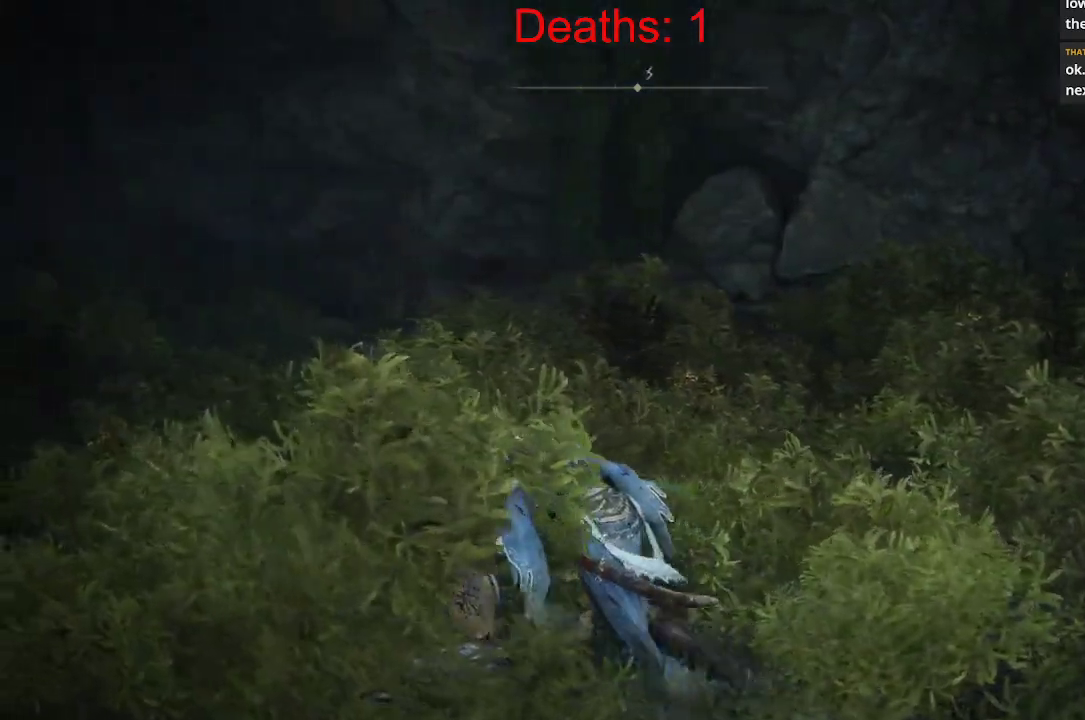
{"buttons": [], "left_stick": "up-left", "right_stick": "down-left", "events": [[200, "right_stick", "left"], [350, "right_stick", "down-left"]]}
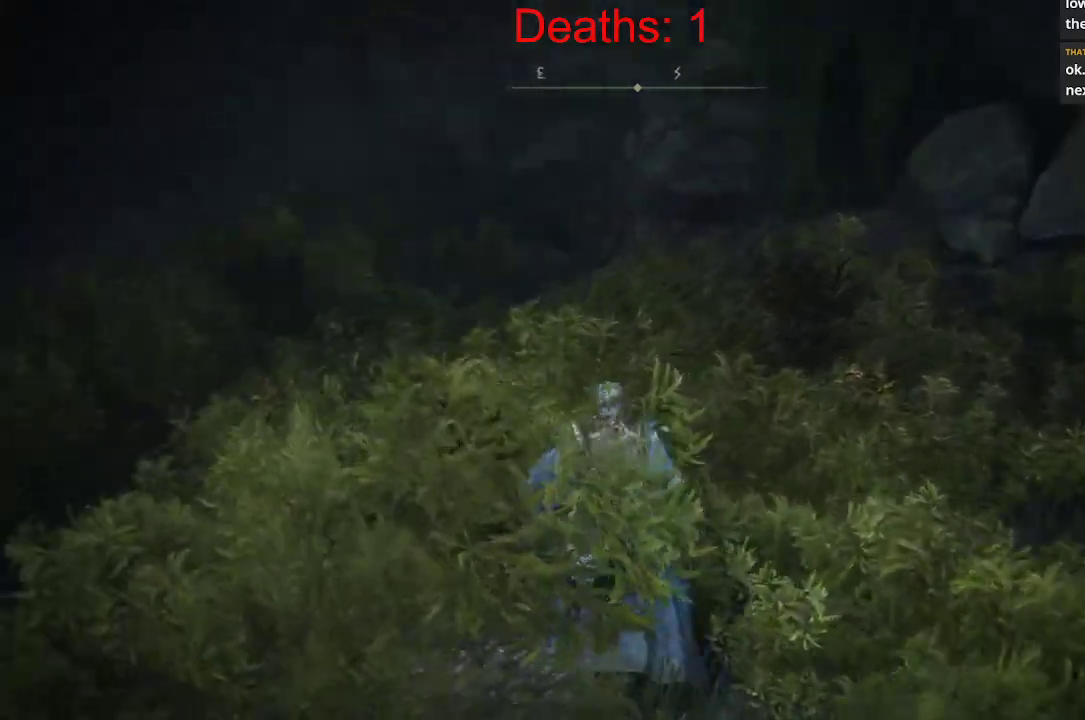
{"buttons": [], "left_stick": "up-left", "right_stick": "down-left", "events": [[367, "left_stick", "up"], [483, "left_stick", "up-left"]]}
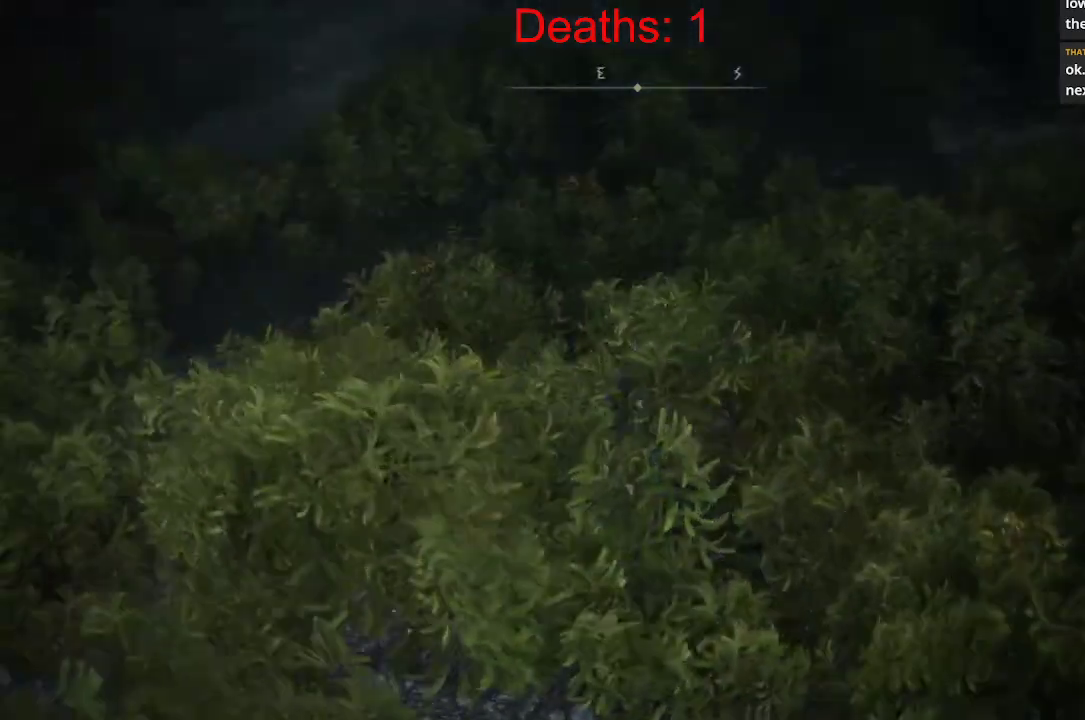
{"buttons": [], "left_stick": "up-left", "right_stick": "left", "events": [[133, "right_stick", "left"]]}